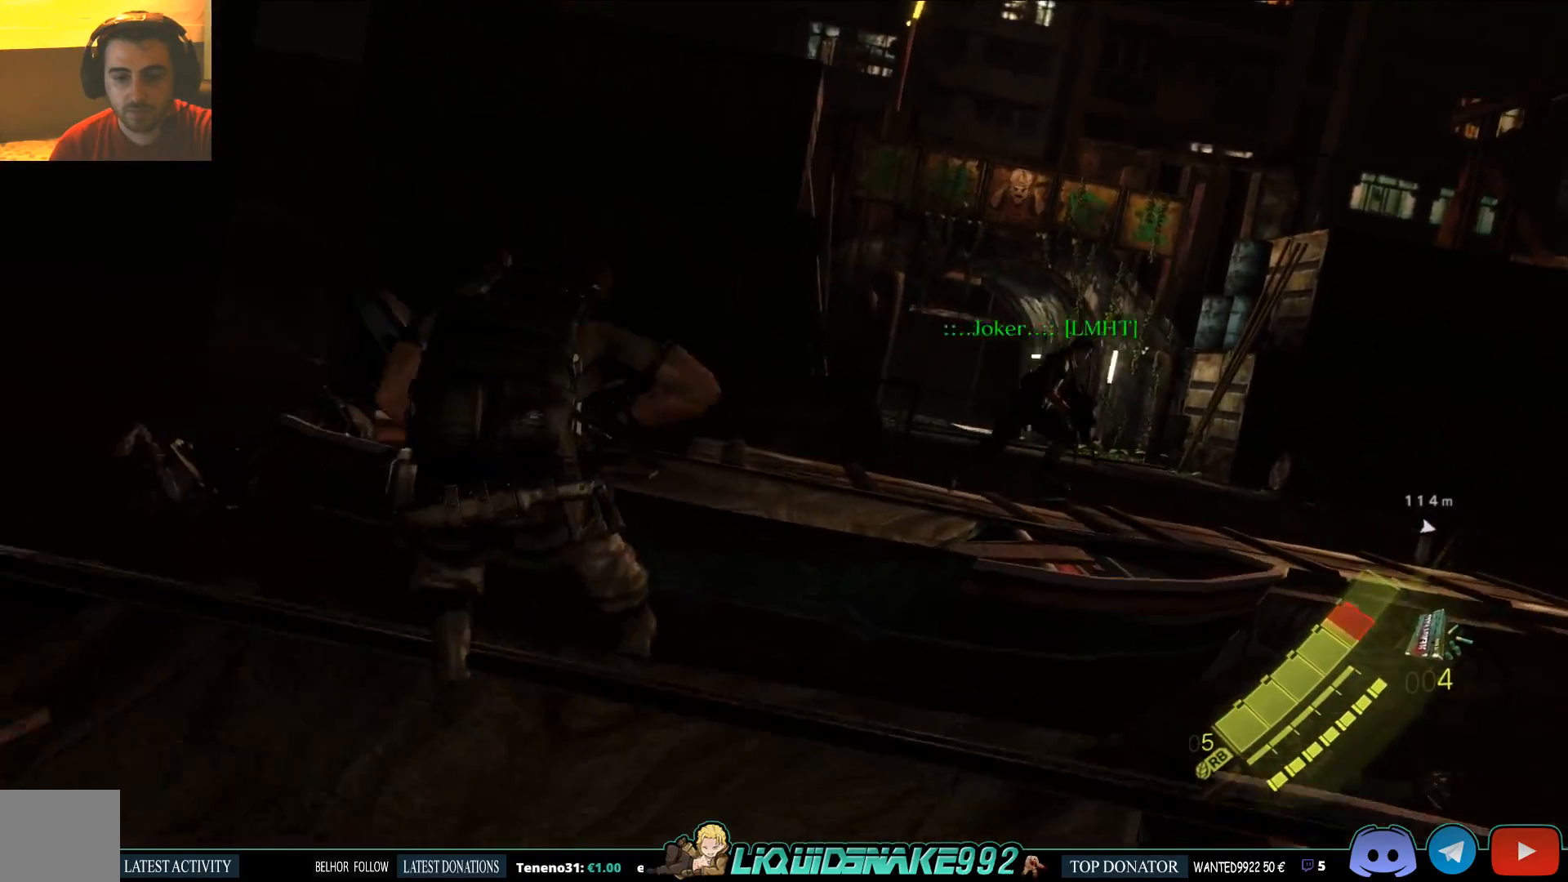
Gameplay with a controller (PlayStation layout); each line is a JSON object with the inputs held at the frame after it. "events" lists button and stick changes between this image and that frame as [ms after this image, input, new state], when the widget could be followed in between.
{"buttons": [], "left_stick": "up-right", "right_stick": "center", "events": [[33, "left_stick", "up-right"], [50, "CROSS", "up"], [150, "CROSS", "down"], [217, "CROSS", "up"], [350, "CROSS", "down"], [400, "CROSS", "up"], [433, "L3", "up"]]}
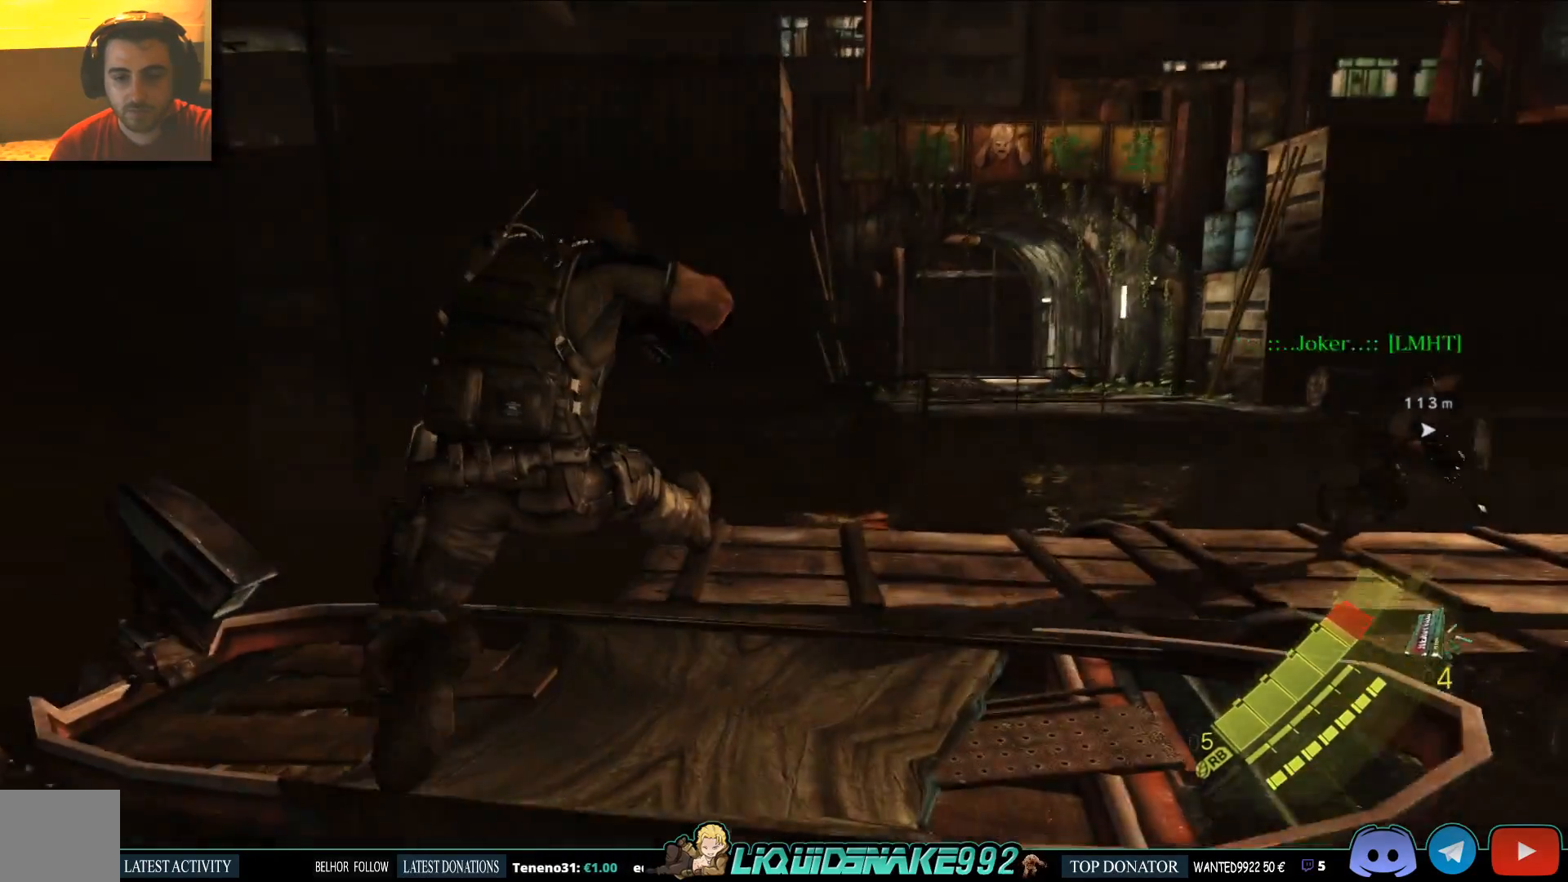
{"buttons": ["L3"], "left_stick": "up", "right_stick": "right", "events": [[50, "right_stick", "right"], [200, "right_stick", "down-right"], [450, "L3", "down"], [450, "left_stick", "up"], [450, "right_stick", "right"]]}
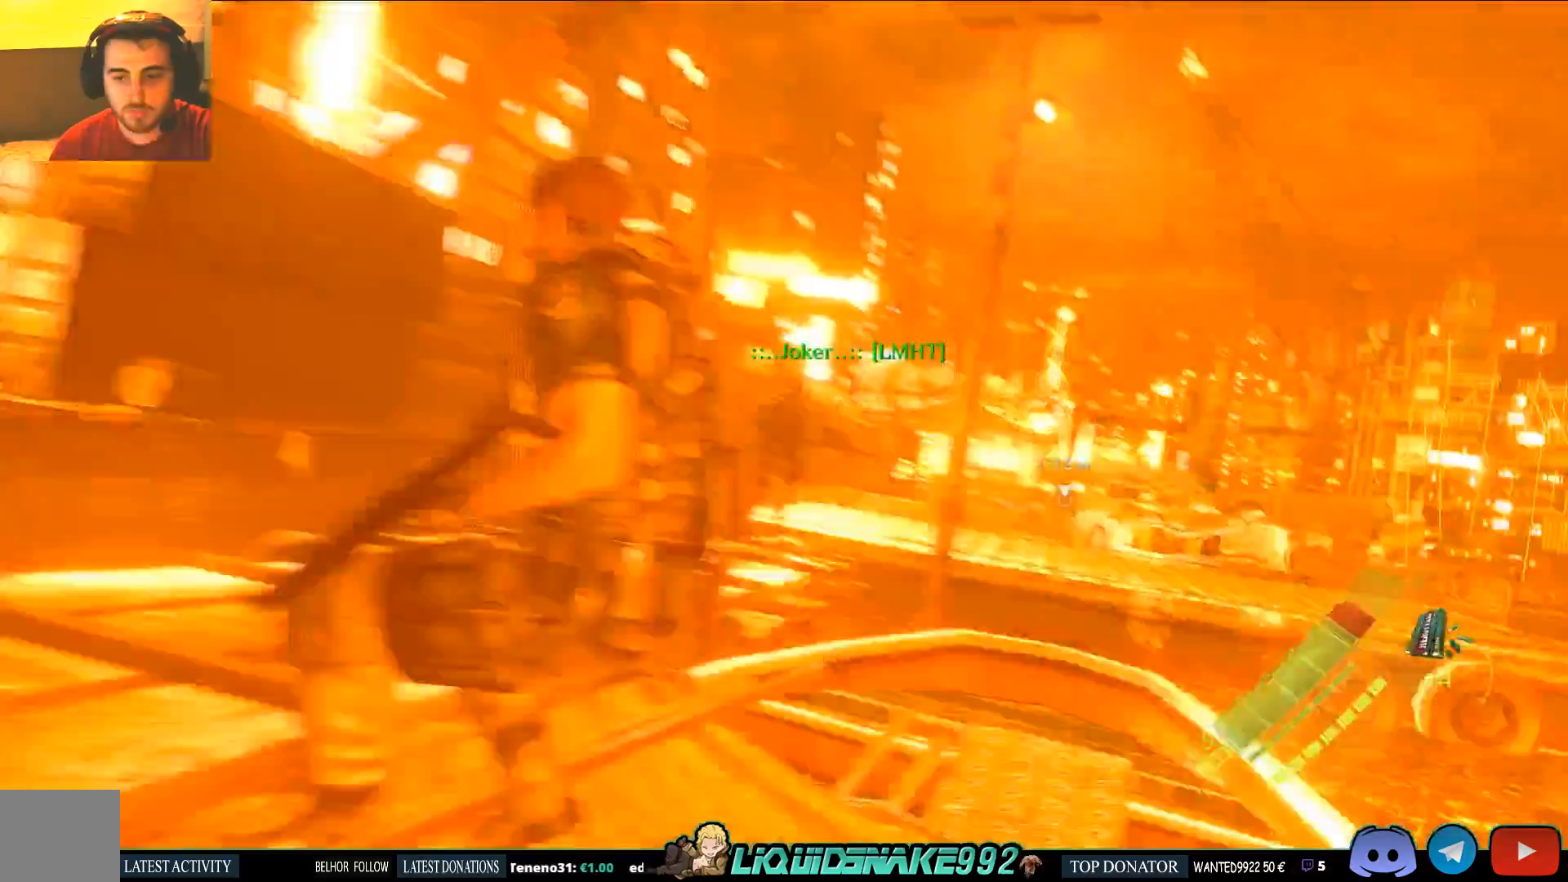
{"buttons": [], "left_stick": "center", "right_stick": "down-right", "events": [[333, "L3", "up"], [333, "left_stick", "center"], [467, "right_stick", "down-right"]]}
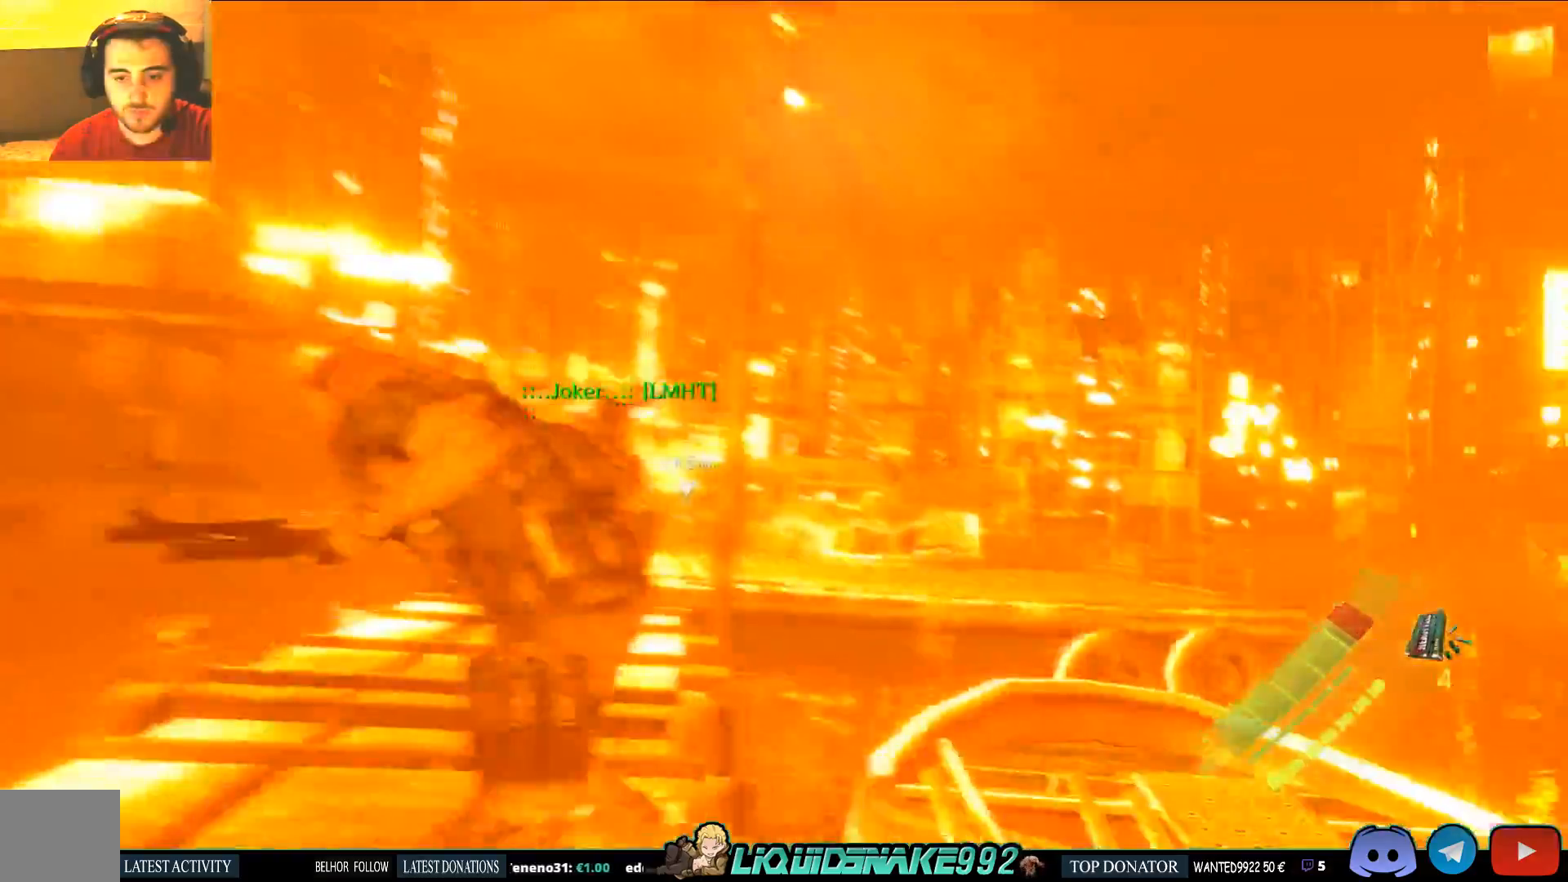
{"buttons": [], "left_stick": "up-left", "right_stick": "center", "events": [[67, "left_stick", "up-left"], [67, "right_stick", "center"]]}
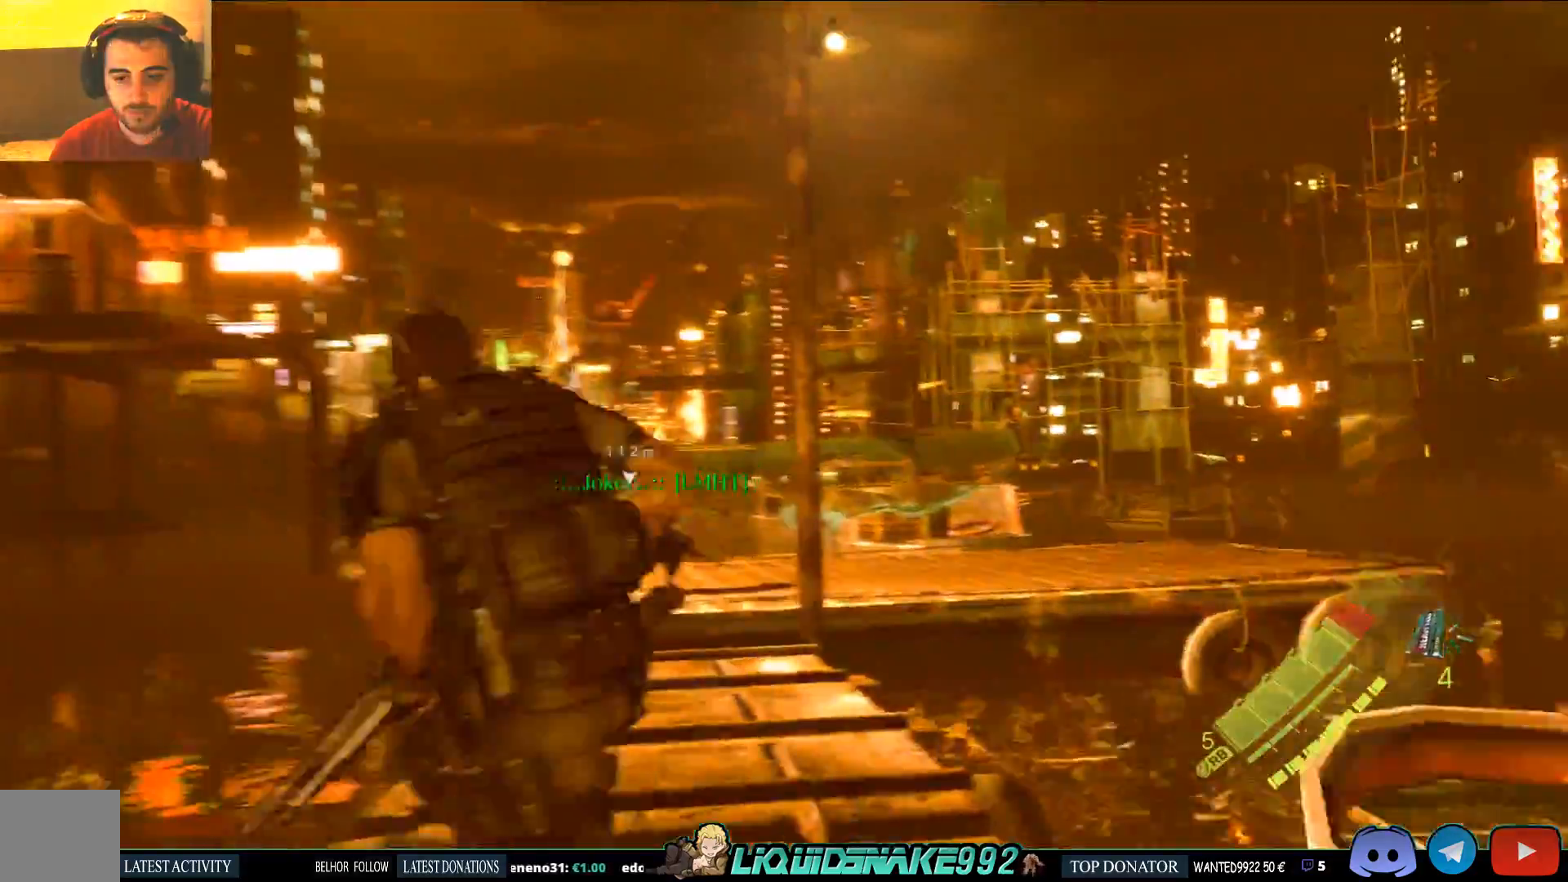
{"buttons": ["L3"], "left_stick": "up", "right_stick": "center", "events": [[233, "left_stick", "up"], [283, "L3", "down"]]}
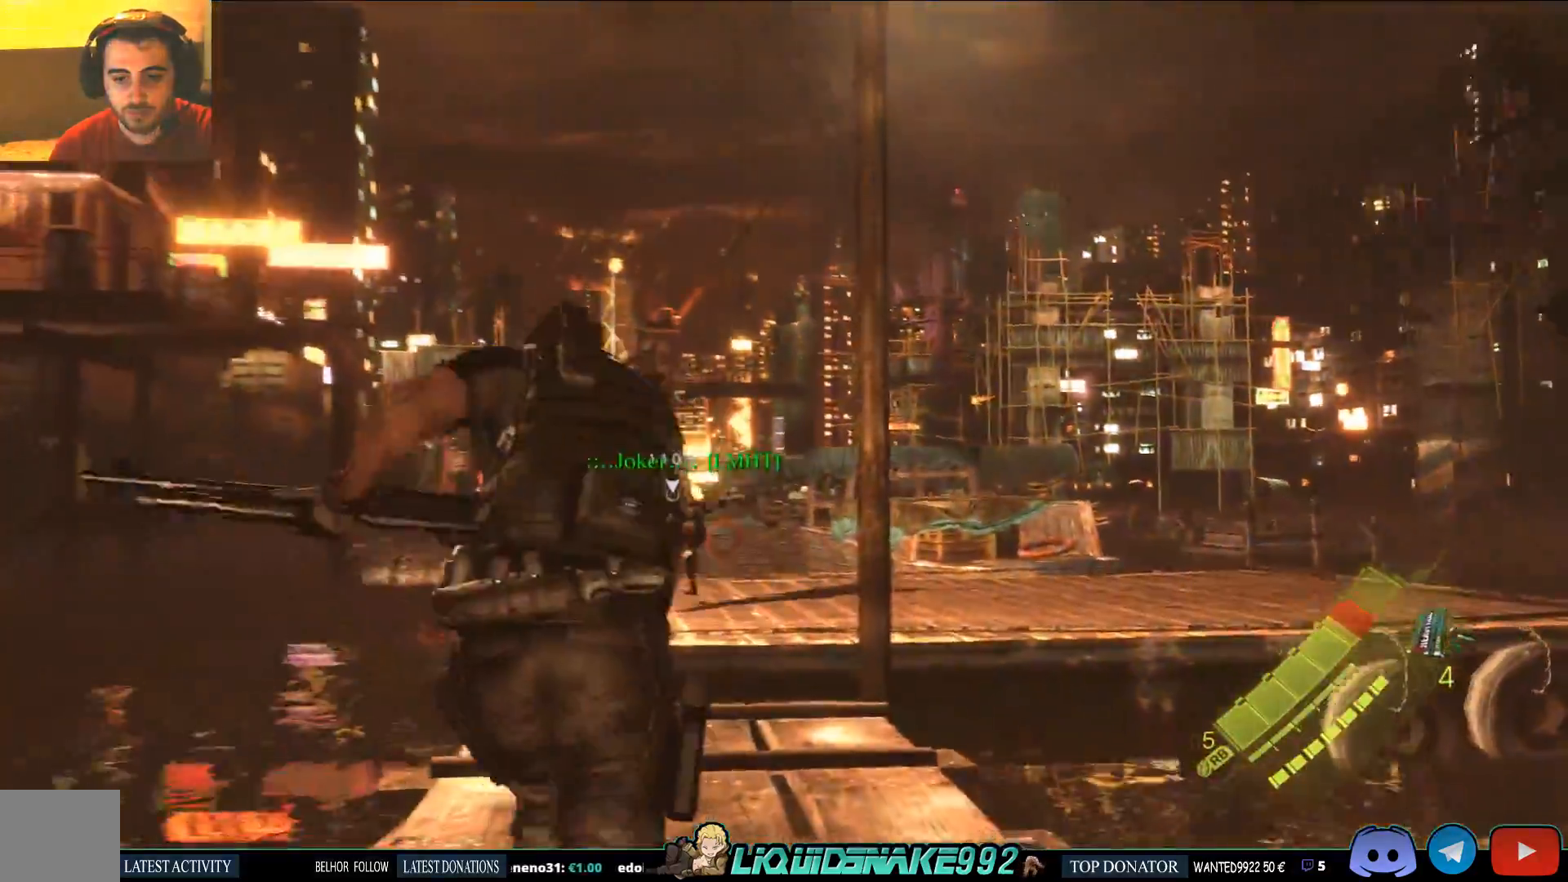
{"buttons": ["L3"], "left_stick": "up", "right_stick": "center", "events": []}
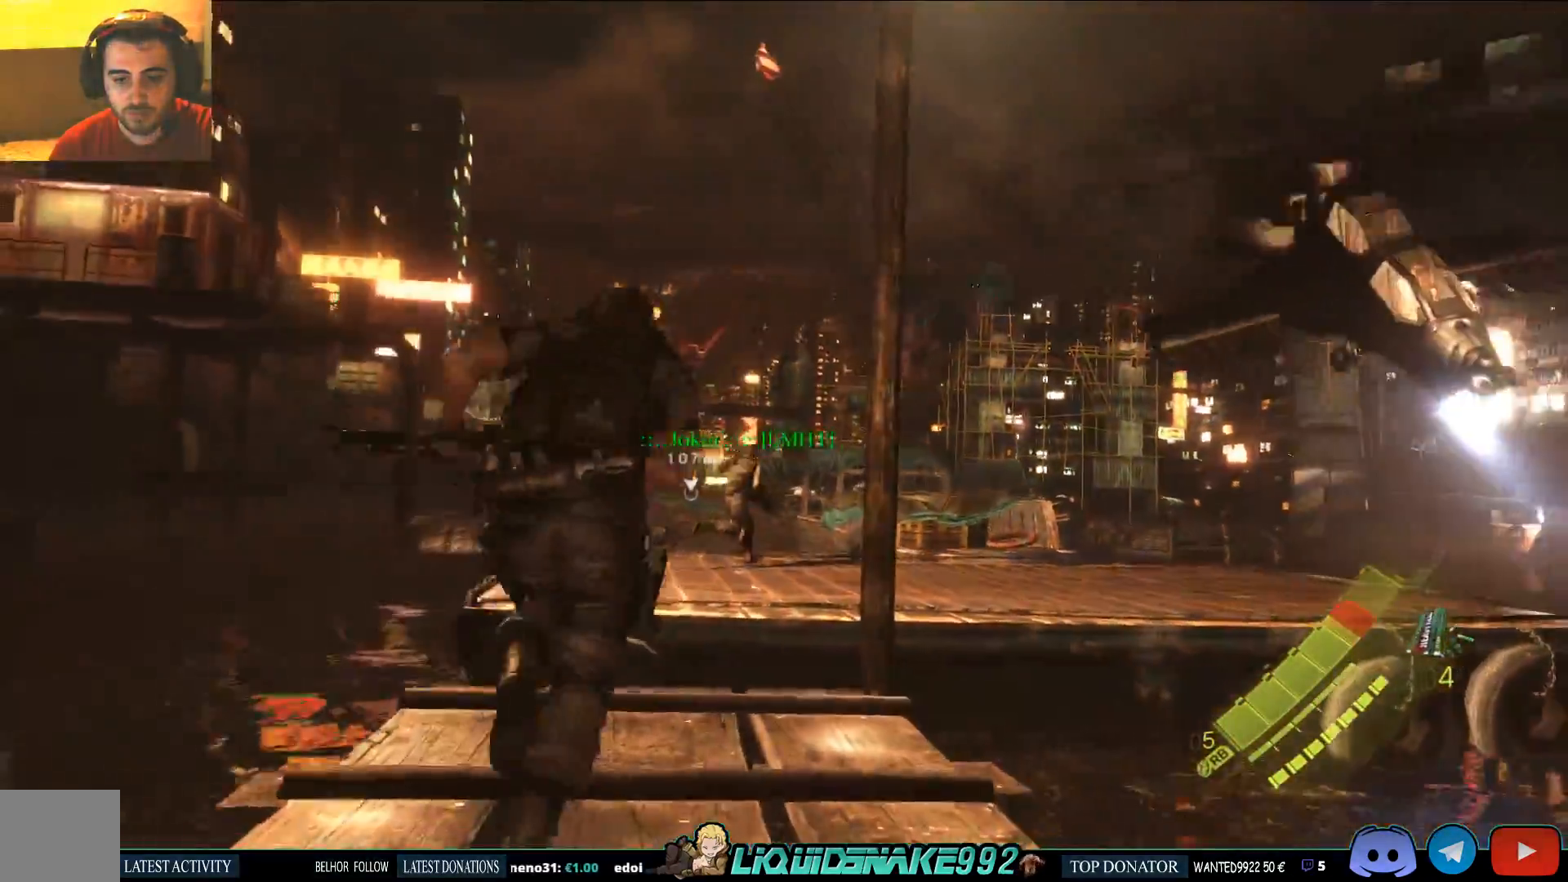
{"buttons": ["L3"], "left_stick": "up", "right_stick": "center", "events": [[67, "CROSS", "down"], [200, "CROSS", "up"], [300, "CROSS", "down"], [433, "CROSS", "up"]]}